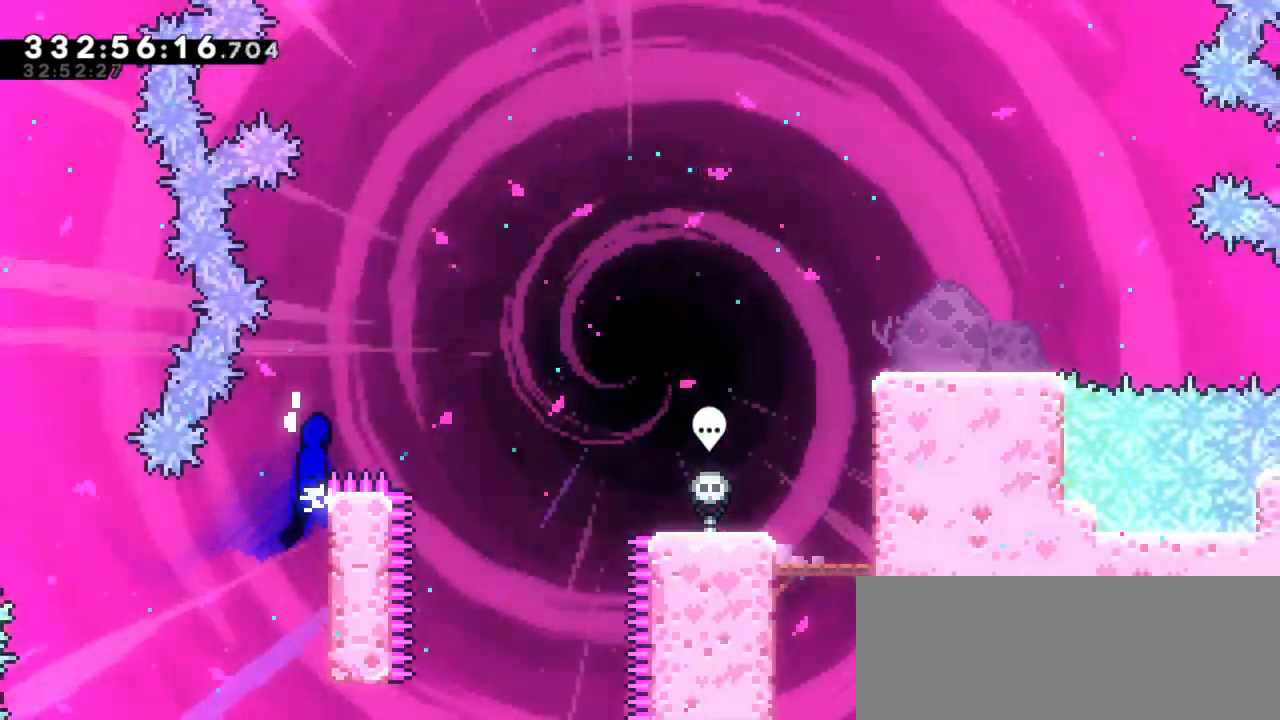
Gameplay with keyboard; each line is a JSON object with the keys held at the frame after it. "events" lists presses ("down") and releases ("up") of "dash", "demo", "down", "grab", "jump", "jump2", "left", "right" and "up" between this image and that frame as [ms after this image, input, new state], when the widget could be followed in between. No other keys are recorded. Mouse input is not recorded. Key names are as the overlay labels them; some are game actions (e.g. jump) rather than physical keys. Not read: other_keys.
{"keys": ["grab", "right", "up"], "events": [[183, "jump2", "up"], [216, "dash", "down"], [400, "dash", "up"]]}
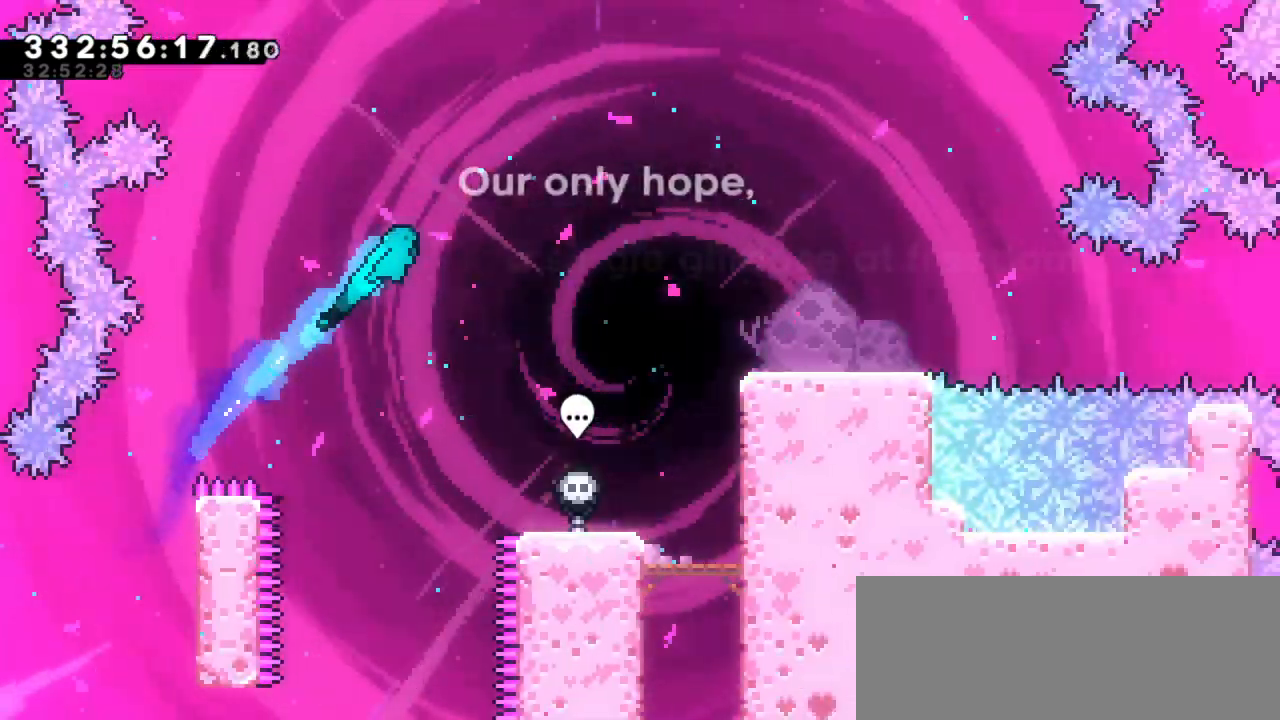
{"keys": ["grab", "right", "up"], "events": []}
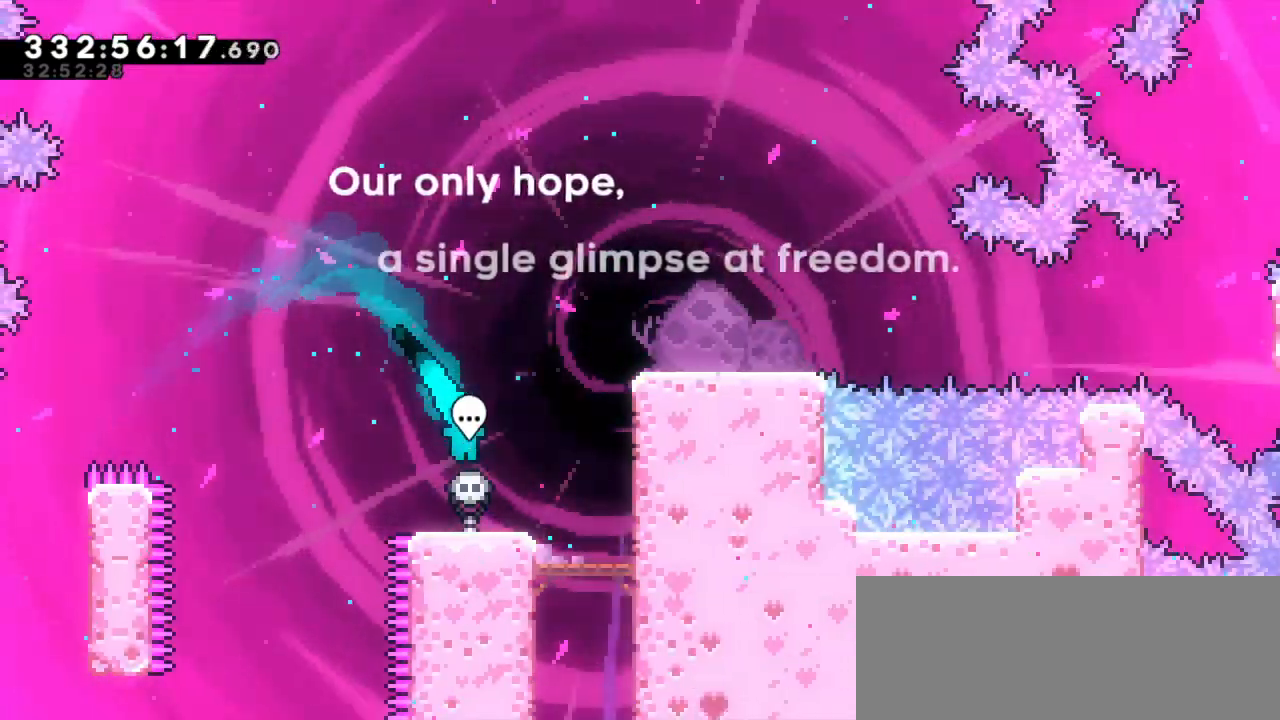
{"keys": ["grab", "right", "up"], "events": [[166, "jump2", "down"], [400, "jump2", "up"]]}
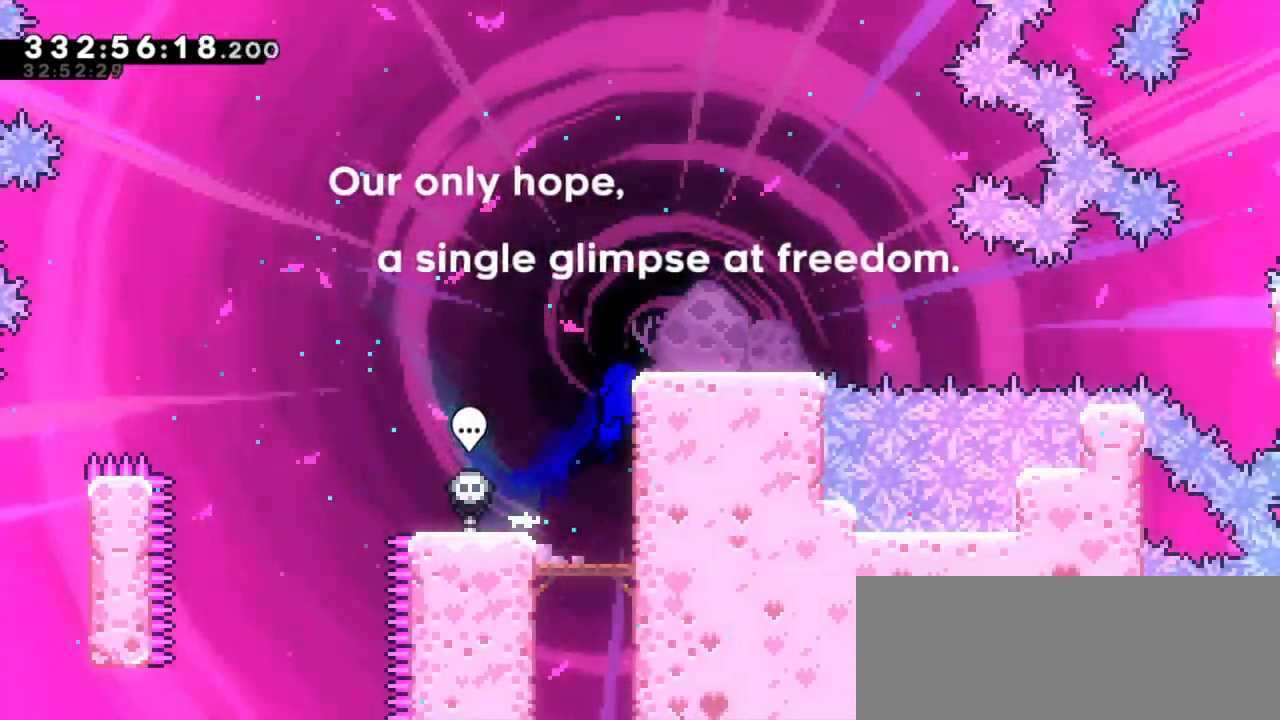
{"keys": ["grab"]}
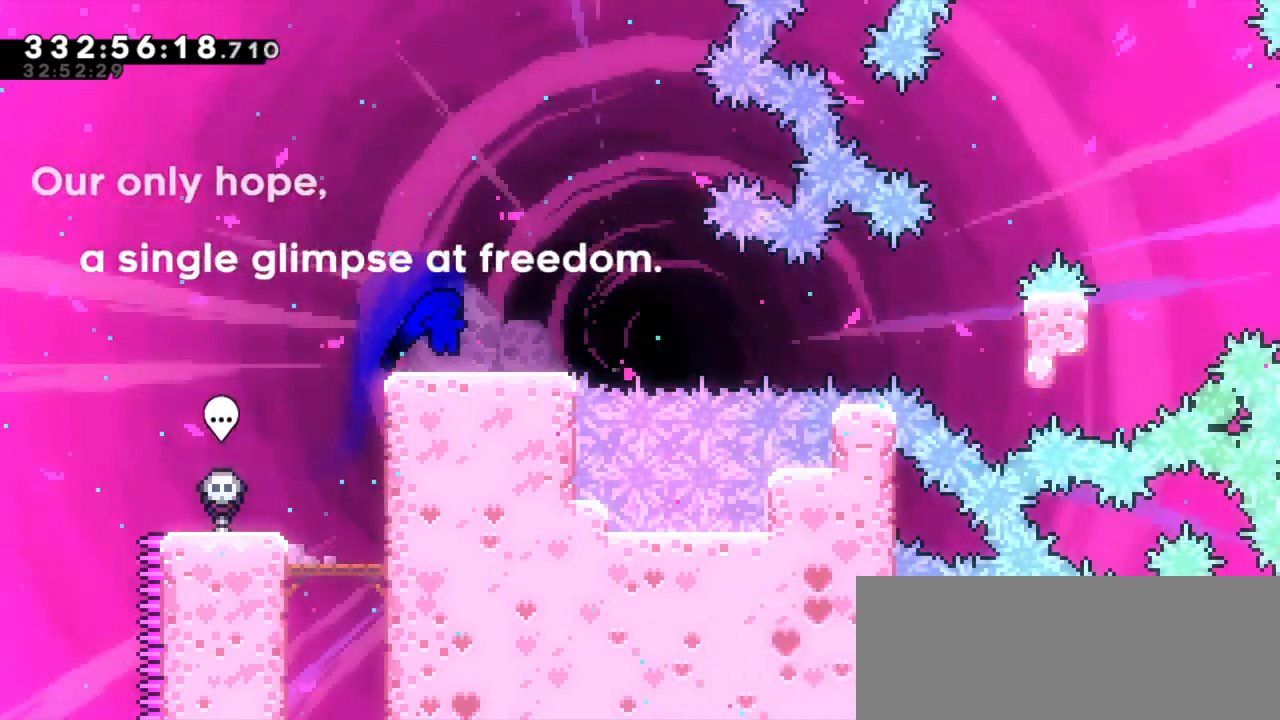
{"keys": ["grab"], "events": [[316, "right", "down"], [433, "right", "up"]]}
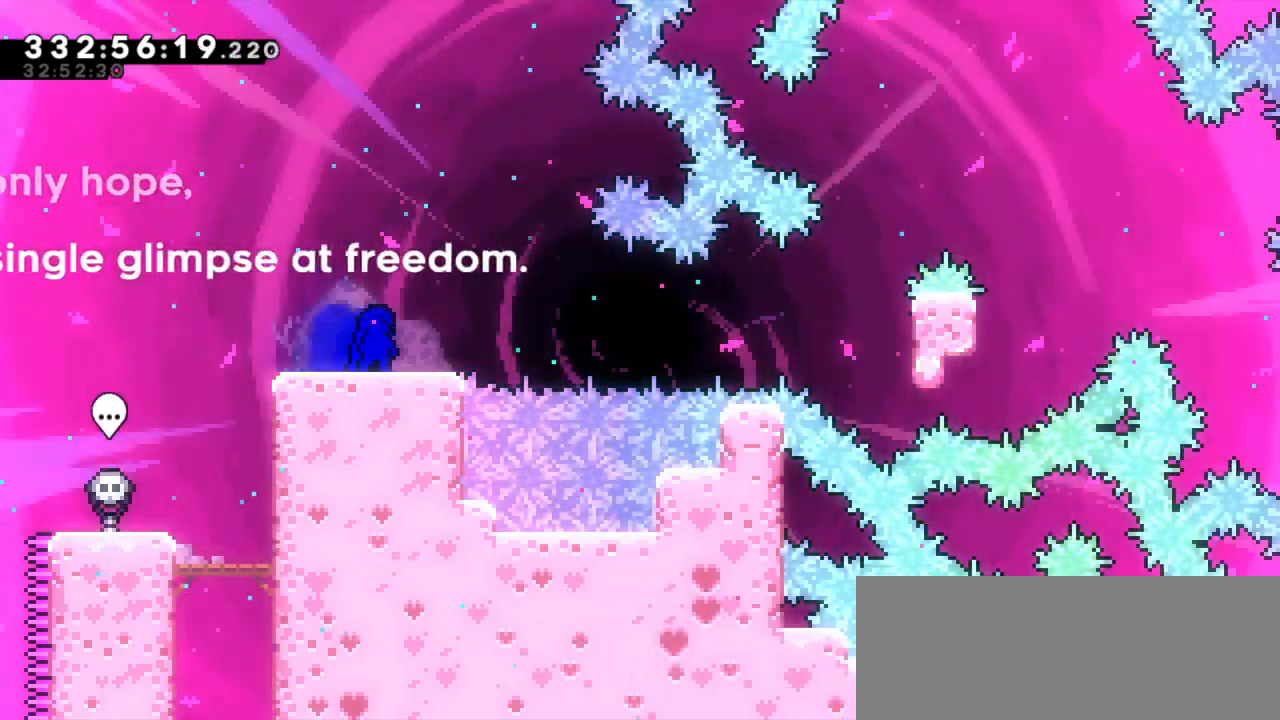
{"keys": ["grab", "jump2", "right"], "events": [[166, "down", "down"], [166, "right", "down"], [183, "dash", "down"], [366, "jump2", "down"], [450, "dash", "up"], [500, "down", "up"]]}
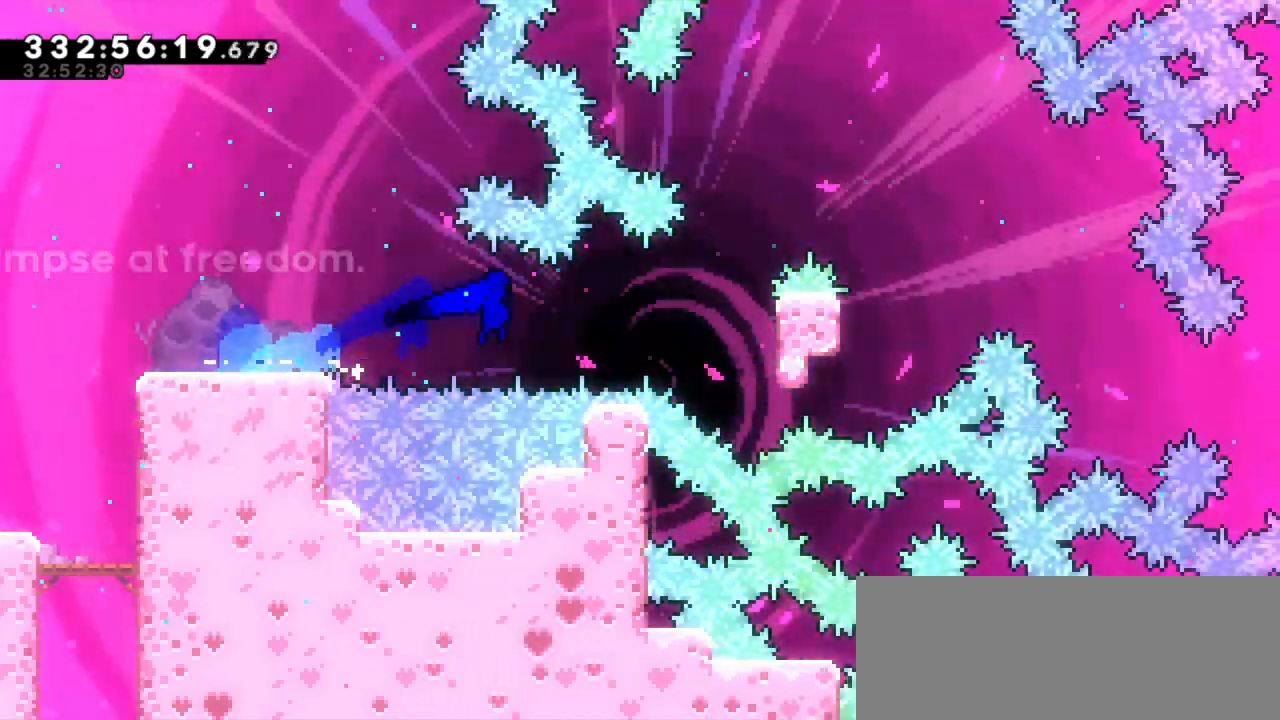
{"keys": ["grab", "right", "up"], "events": [[333, "up", "down"], [416, "jump2", "up"]]}
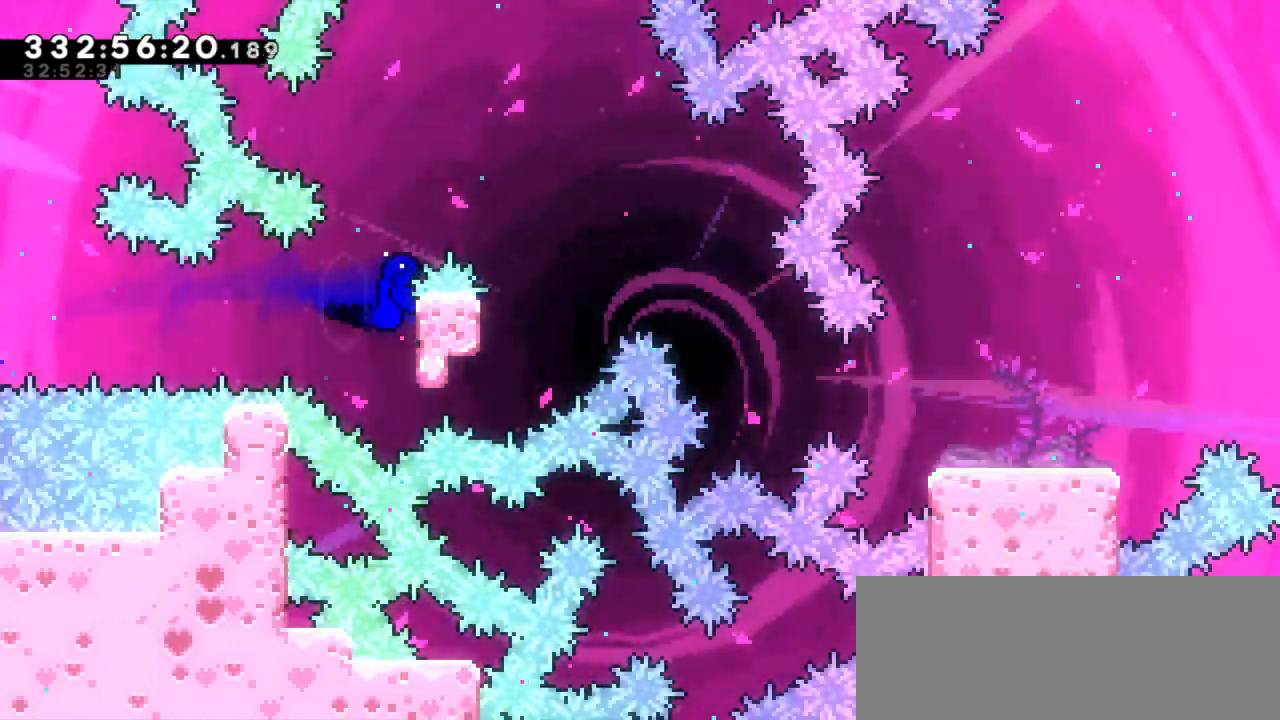
{"keys": ["grab", "jump2", "right", "up"], "events": [[300, "jump2", "down"]]}
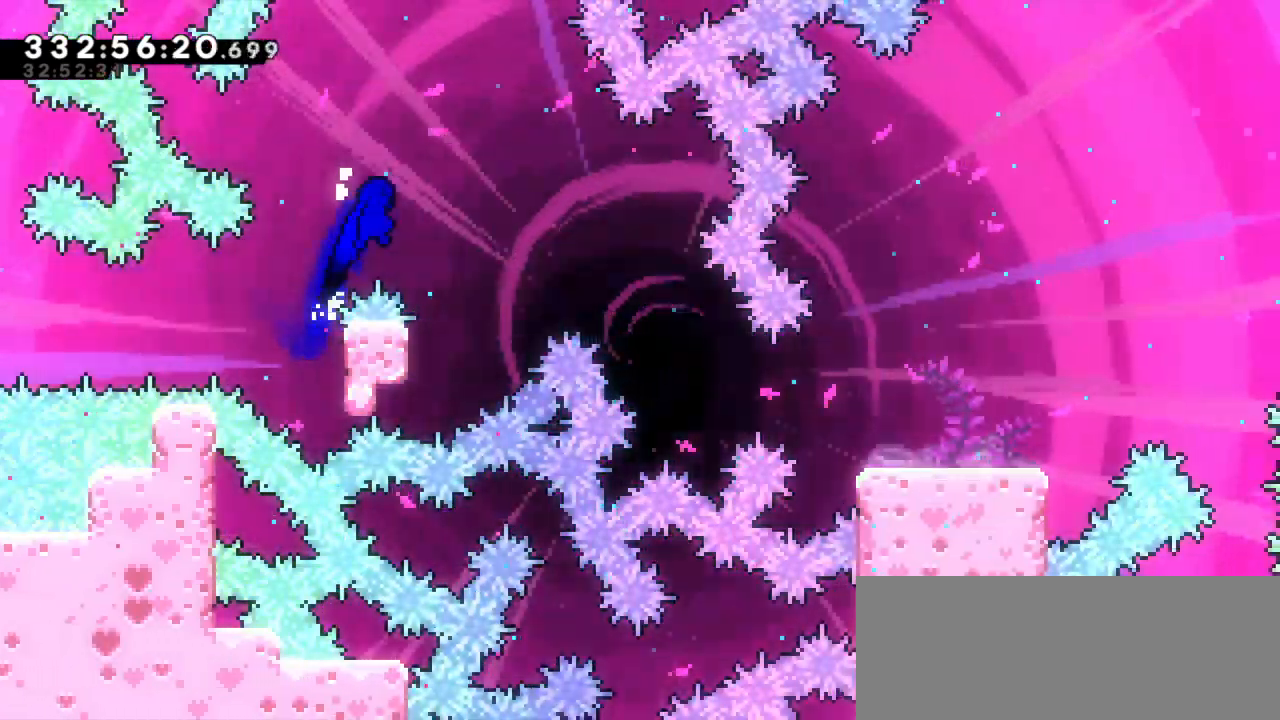
{"keys": ["grab", "left", "up"], "events": [[150, "up", "up"], [166, "right", "up"], [183, "jump2", "up"], [266, "left", "down"], [400, "up", "down"]]}
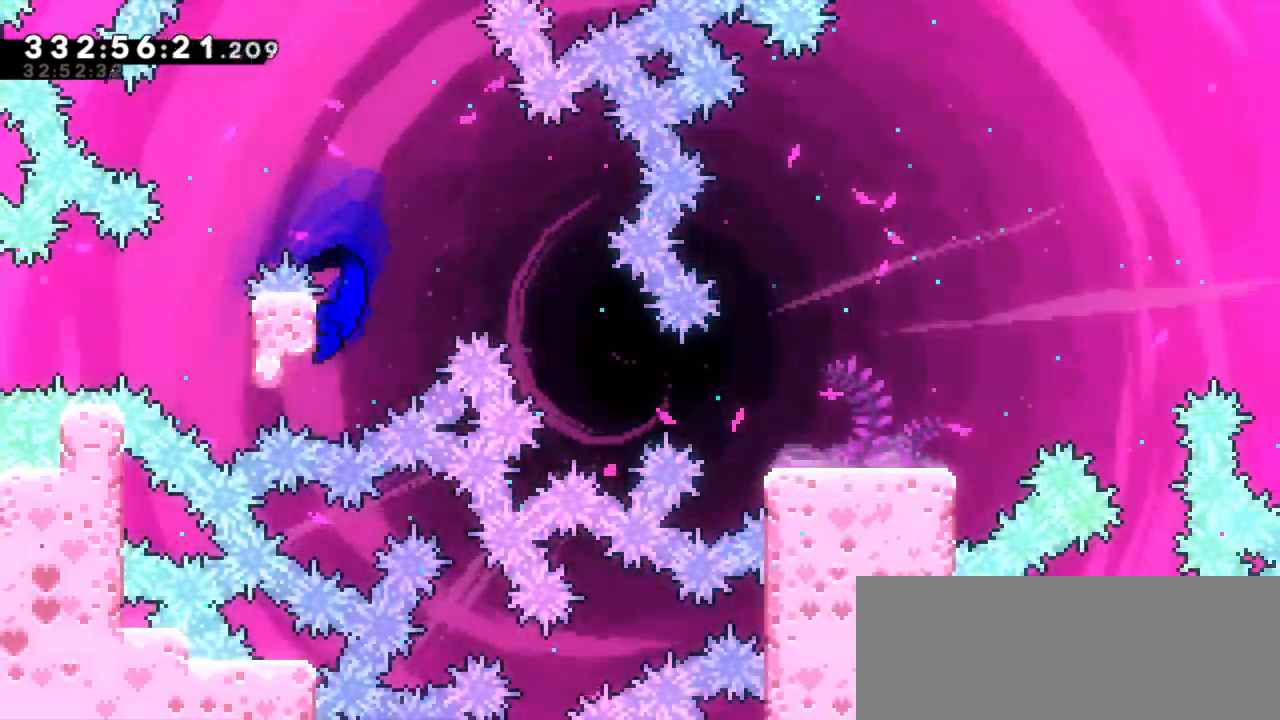
{"keys": ["grab", "jump2", "right"], "events": [[316, "right", "down"], [333, "left", "up"], [350, "up", "up"], [366, "jump2", "down"]]}
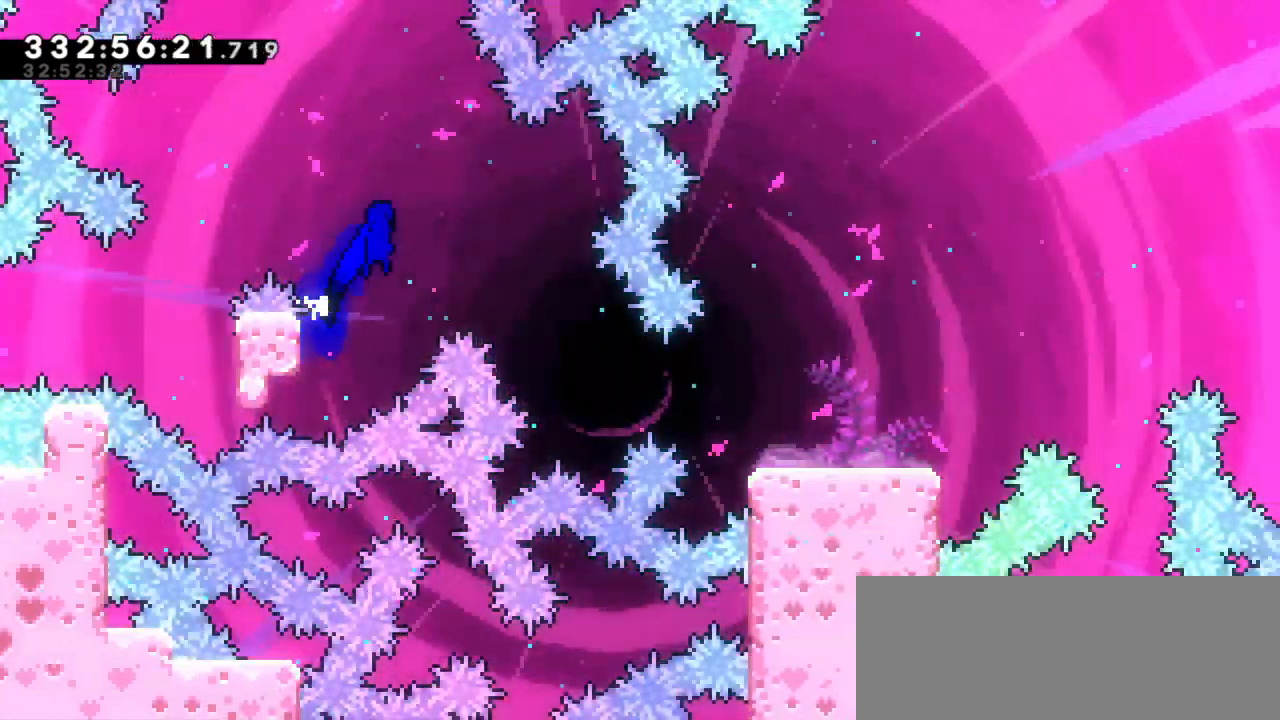
{"keys": ["grab", "right"], "events": [[100, "up", "down"], [183, "up", "up"], [333, "jump2", "up"]]}
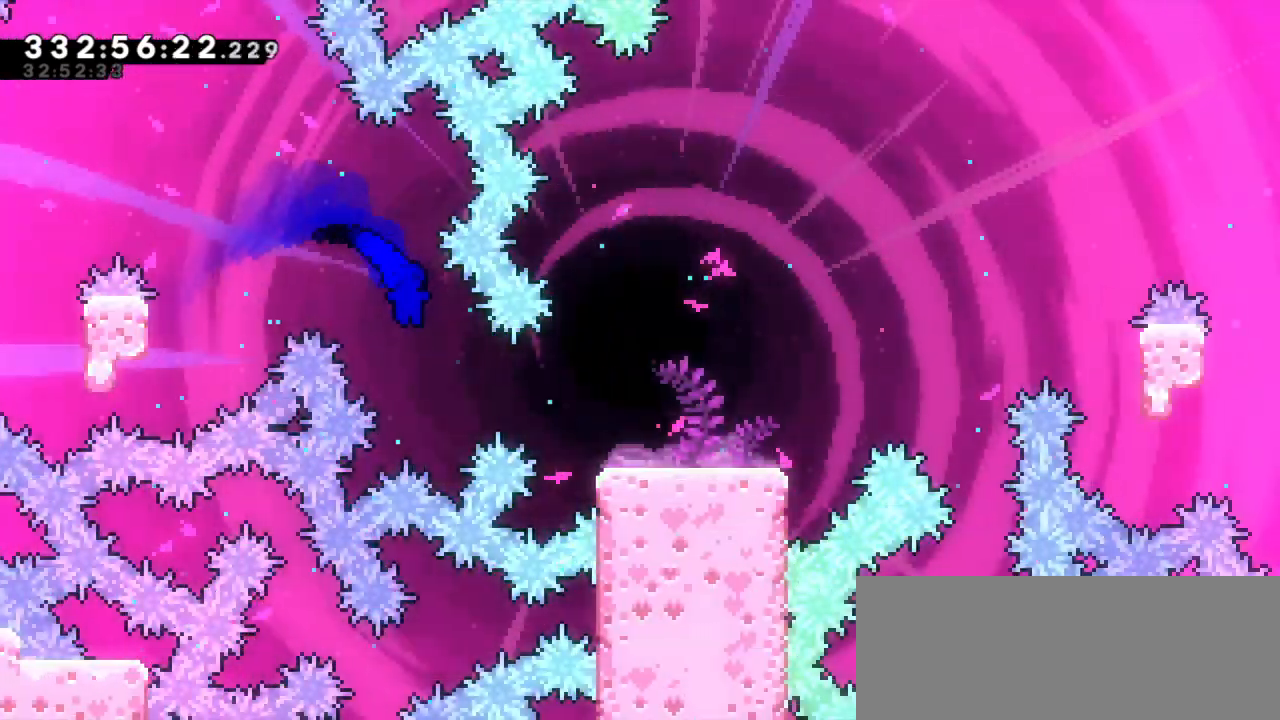
{"keys": ["grab"], "events": [[100, "dash", "down"], [266, "dash", "up"], [333, "right", "up"]]}
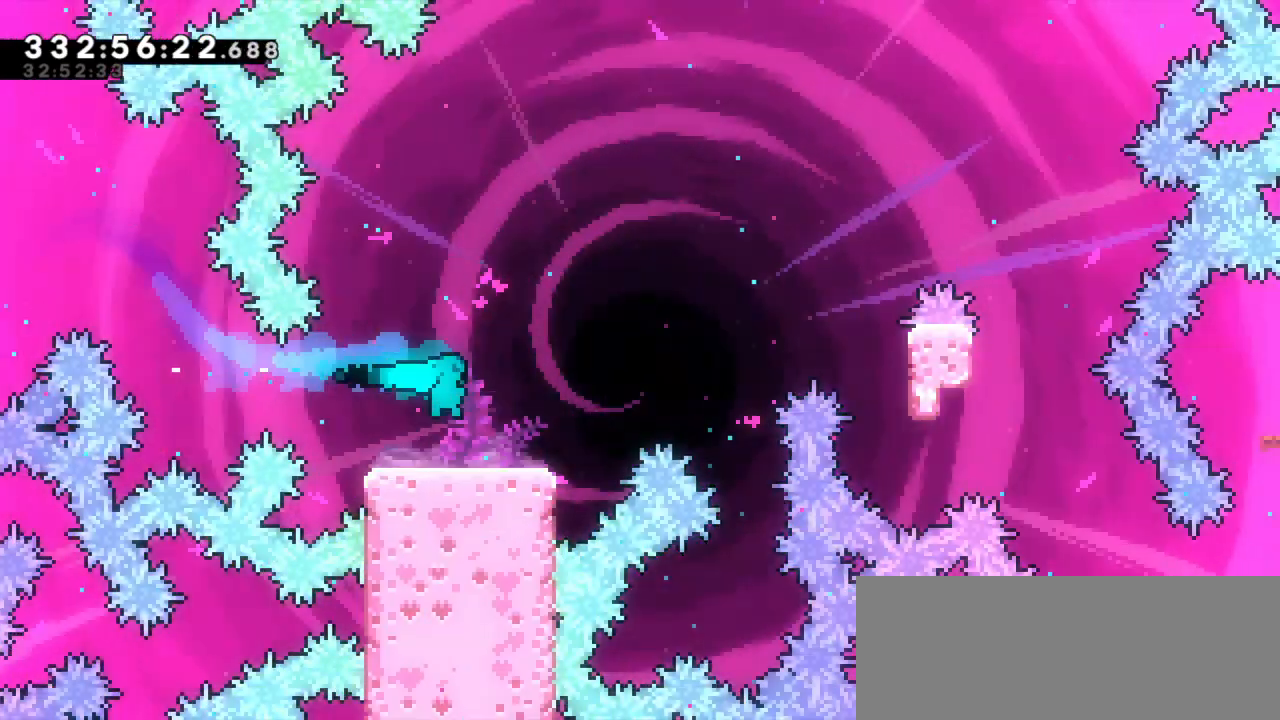
{"keys": ["grab"]}
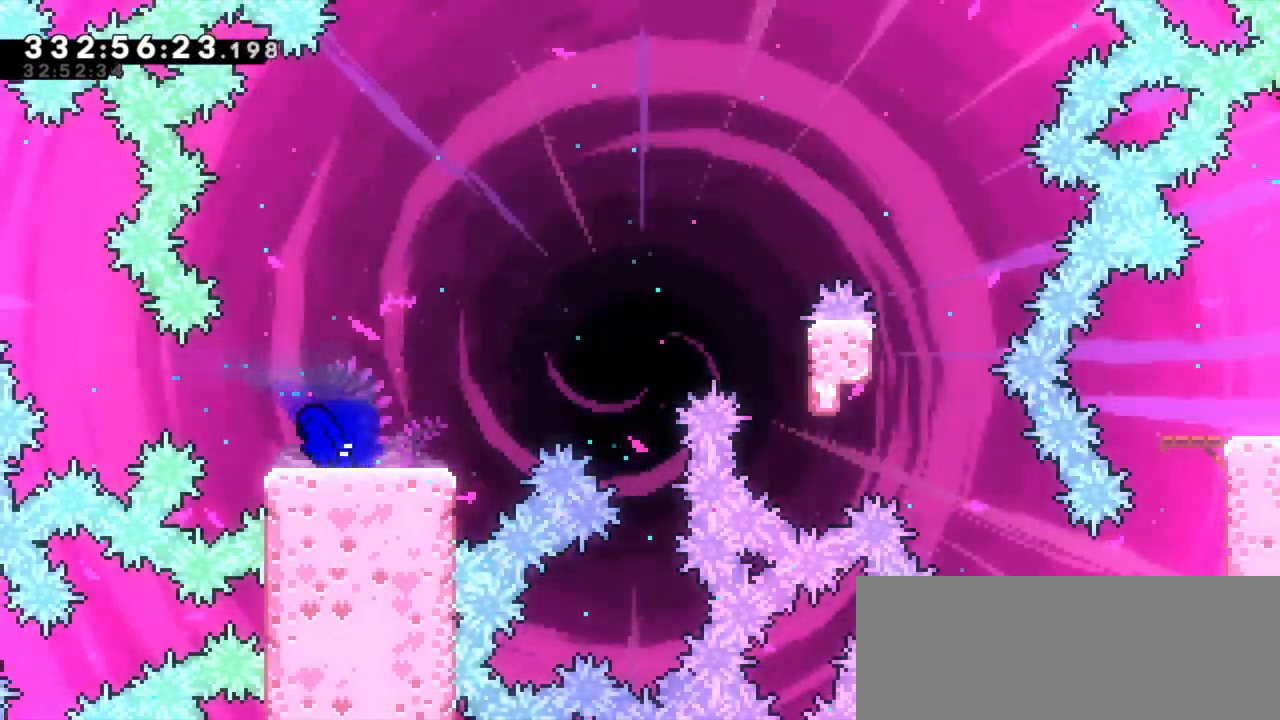
{"keys": ["grab", "jump2", "right"], "events": [[150, "right", "down"], [166, "dash", "down"], [350, "jump2", "down"], [416, "dash", "up"]]}
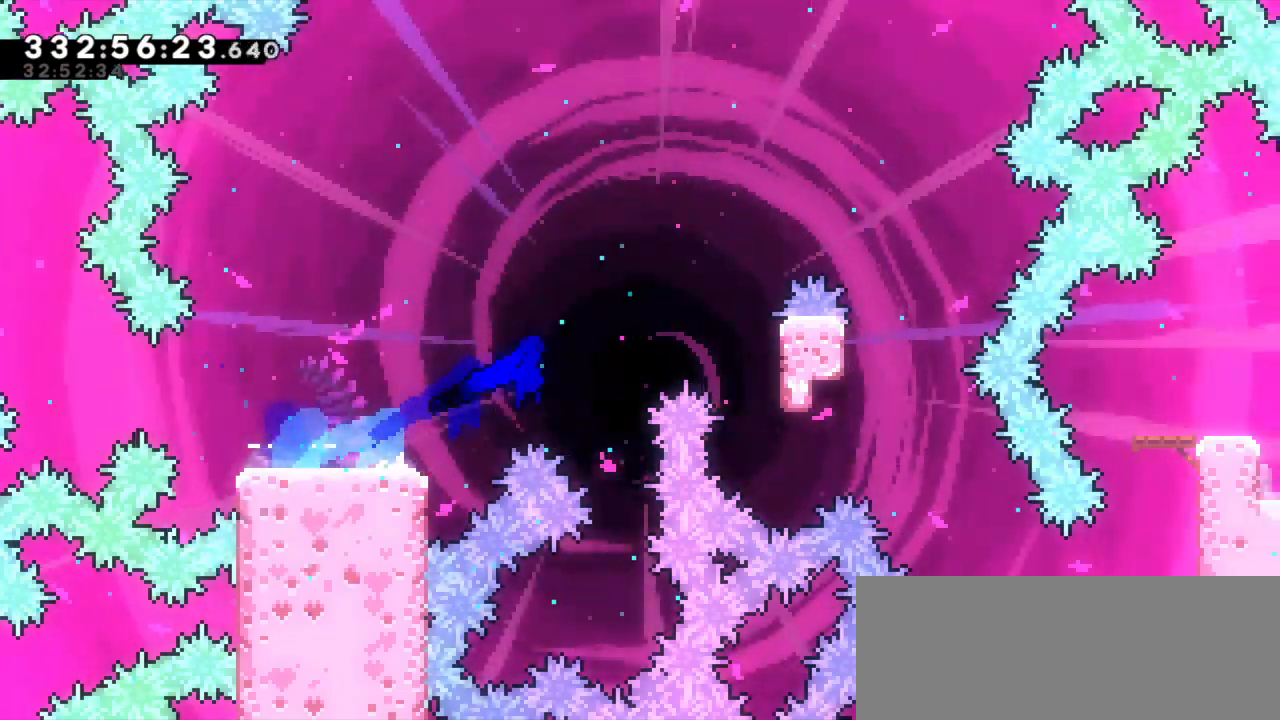
{"keys": ["grab", "right", "up"], "events": [[283, "up", "down"], [400, "jump2", "up"]]}
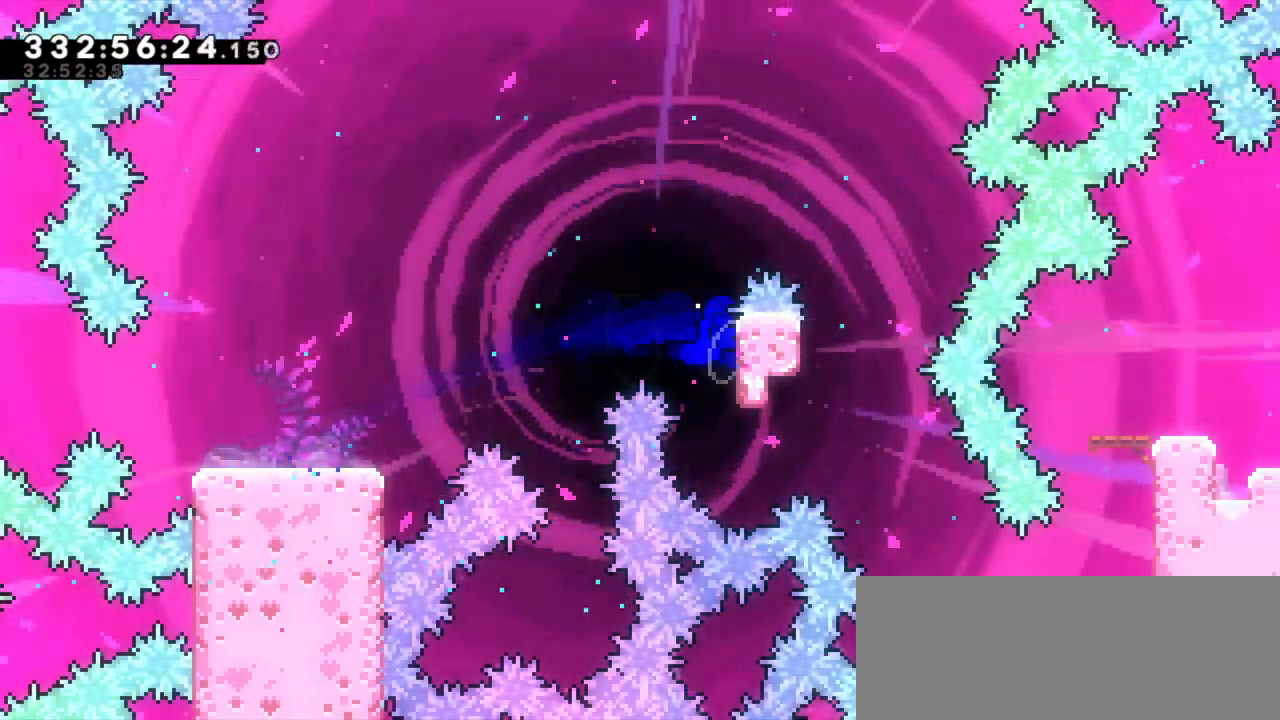
{"keys": ["grab", "jump2", "right"], "events": [[50, "jump2", "down"], [500, "up", "up"]]}
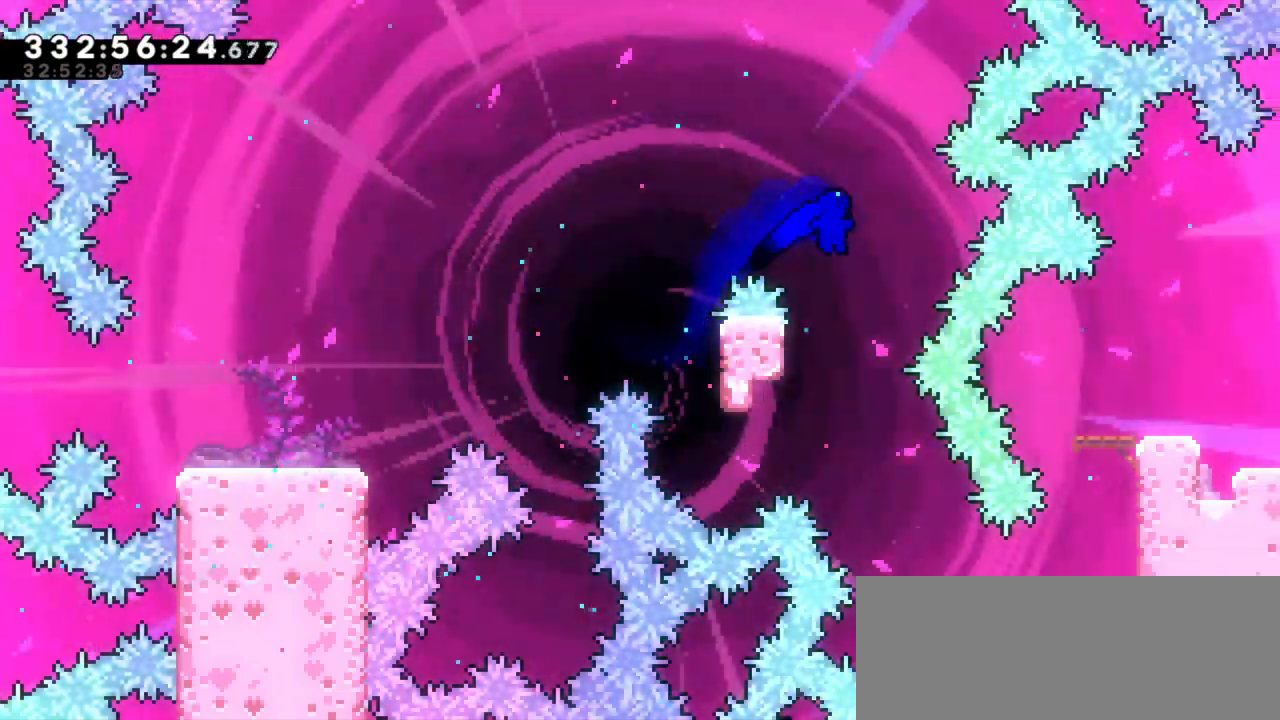
{"keys": ["grab", "right"], "events": [[33, "right", "up"], [50, "jump2", "up"], [250, "right", "down"]]}
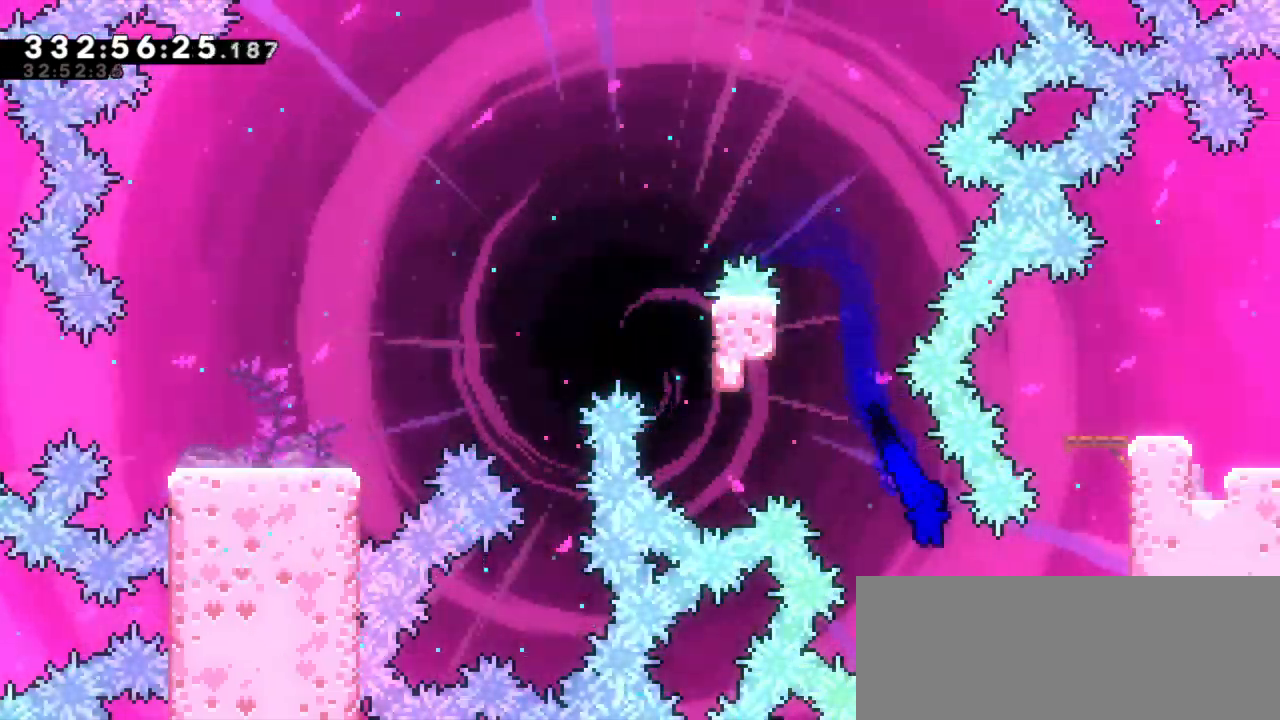
{"keys": ["grab", "jump2", "right", "up"], "events": [[83, "dash", "down"], [266, "dash", "up"], [316, "up", "down"], [450, "jump2", "down"]]}
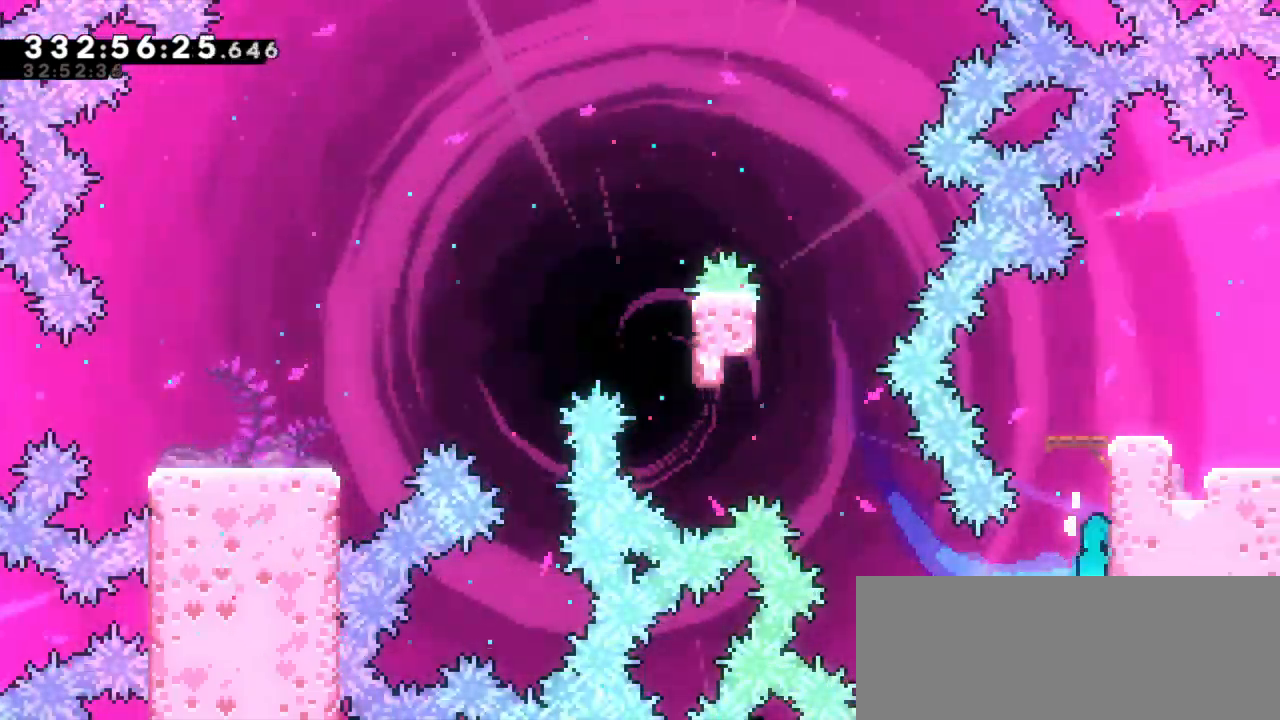
{"keys": ["grab", "jump2", "right", "up"], "events": [[150, "jump2", "up"], [233, "jump2", "down"]]}
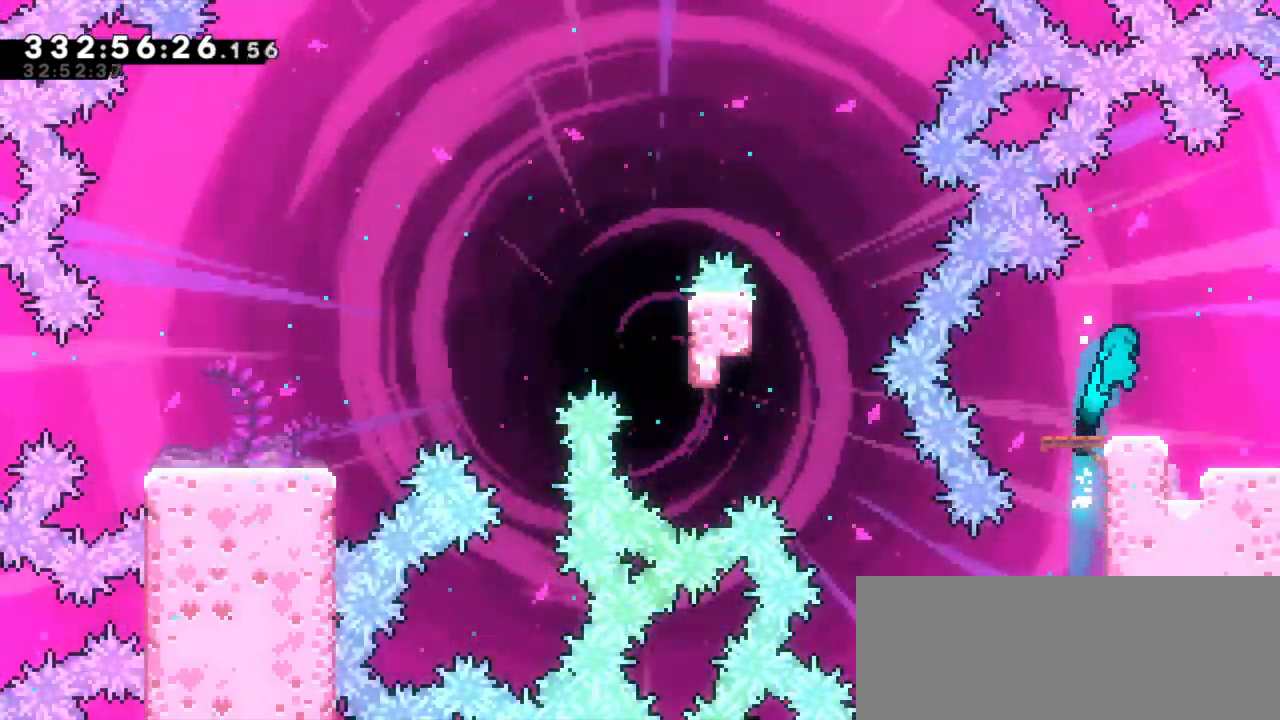
{"keys": ["grab", "right"], "events": [[150, "jump2", "up"], [250, "up", "up"]]}
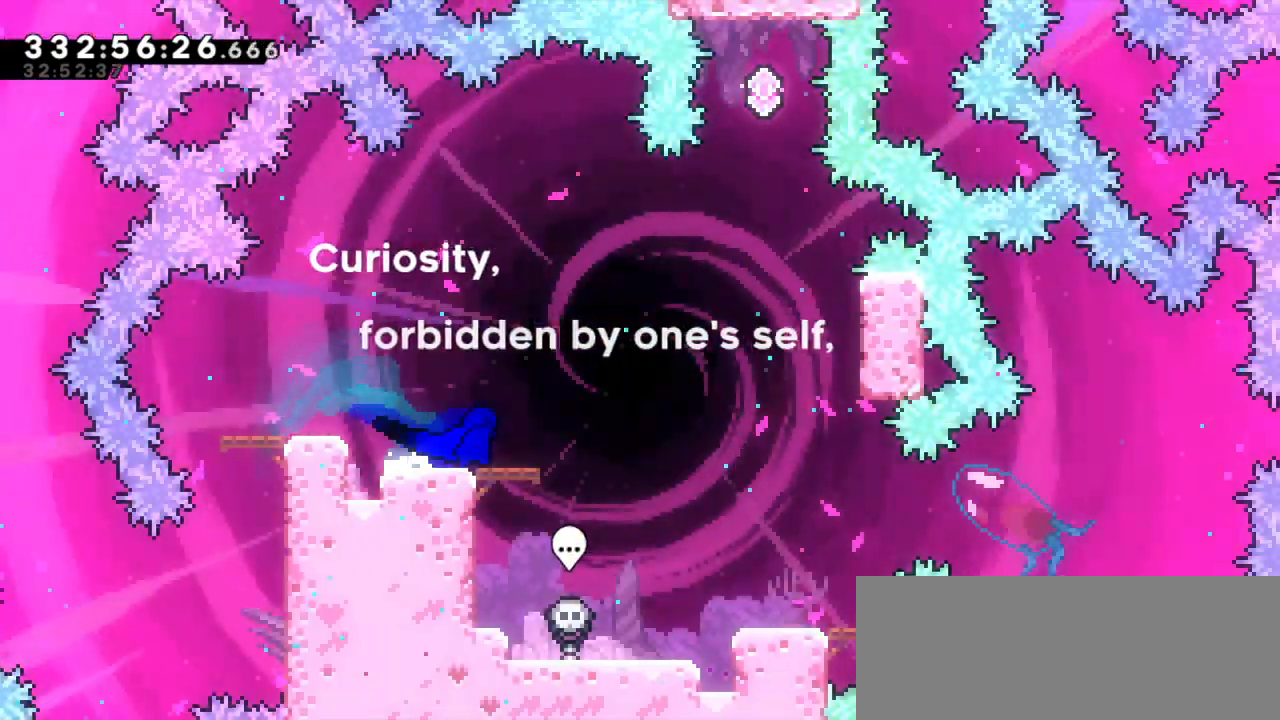
{"keys": ["grab"], "events": [[383, "right", "up"]]}